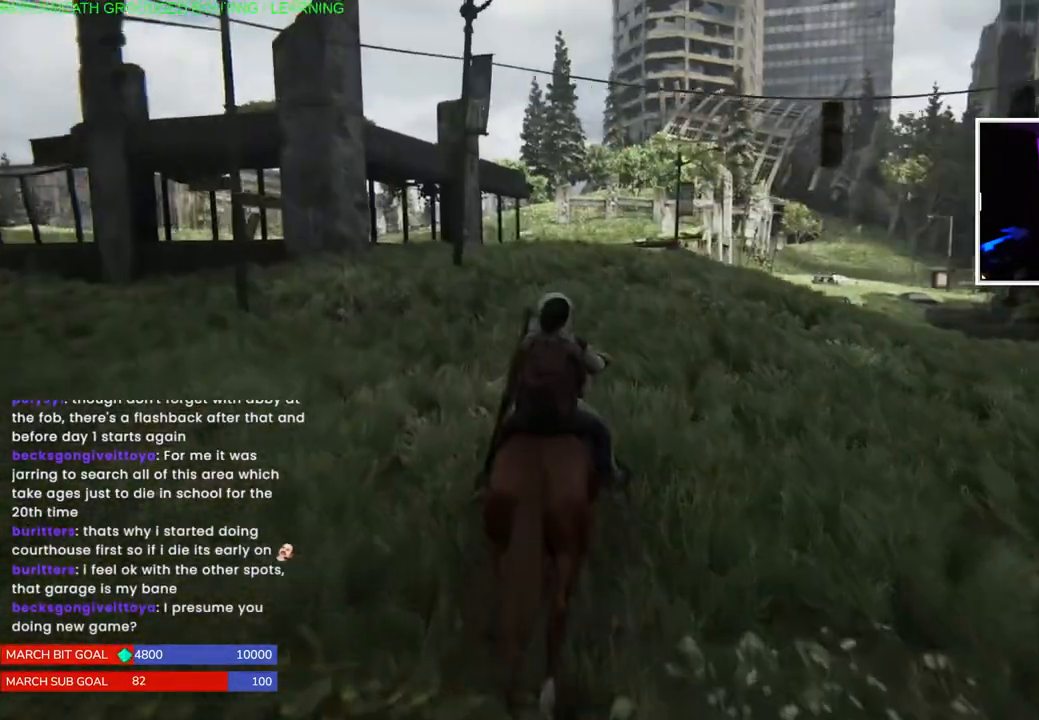
Gameplay with a controller (PlayStation layout); each line is a JSON object with the inputs held at the frame after it. "events" lists button and stick changes between this image and that frame as [ms after this image, input, new state], when the widget could be followed in between. Not read: L3.
{"buttons": ["L1"], "left_stick": "up", "right_stick": "center", "events": []}
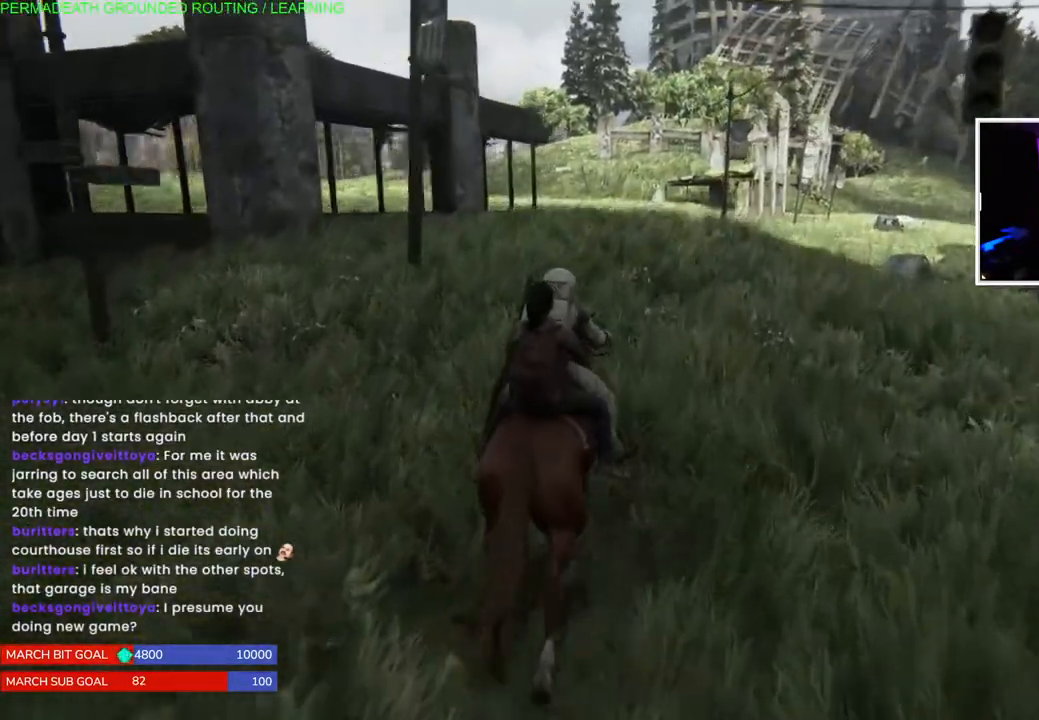
{"buttons": ["L1"], "left_stick": "up", "right_stick": "center", "events": []}
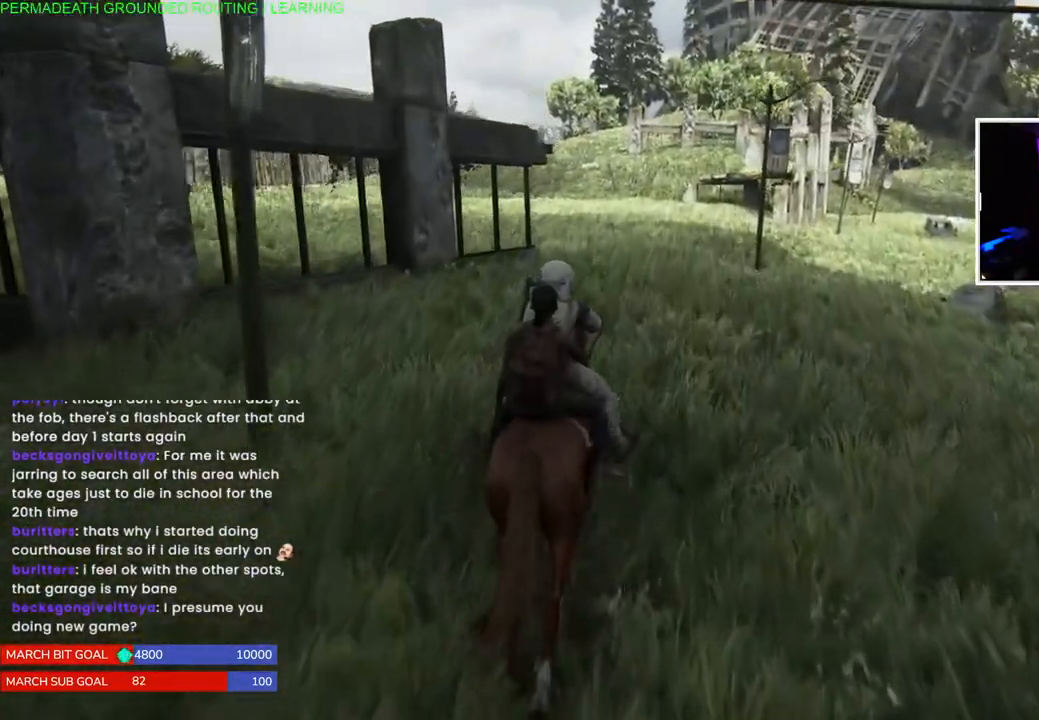
{"buttons": ["L1"], "left_stick": "up", "right_stick": "center"}
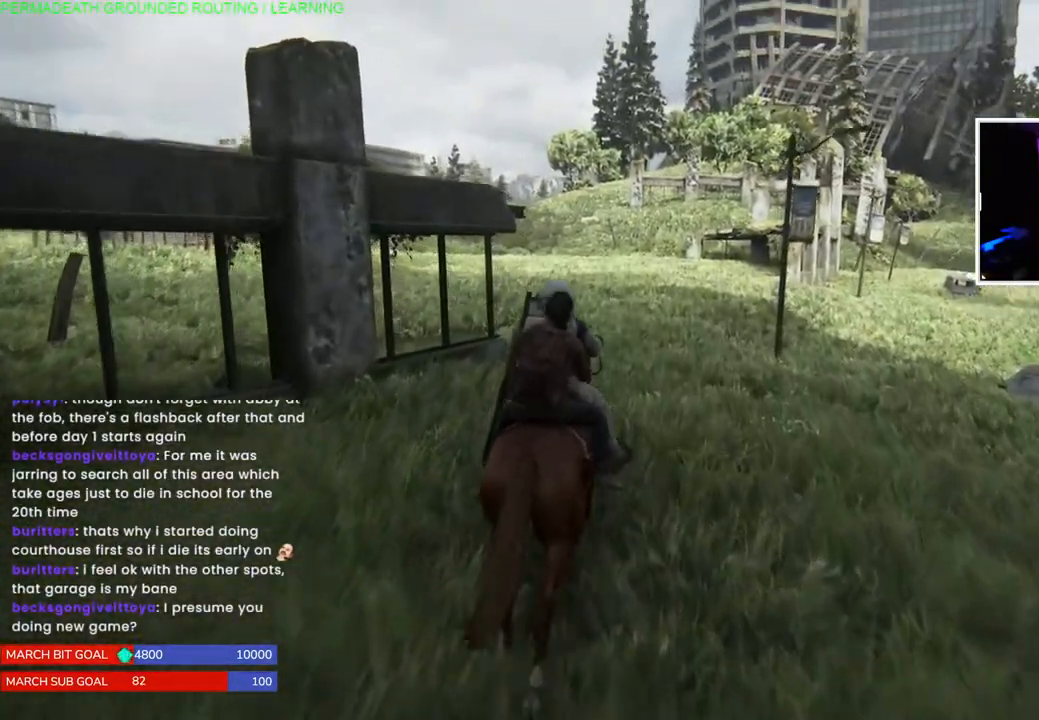
{"buttons": ["L1"], "left_stick": "up", "right_stick": "center", "events": []}
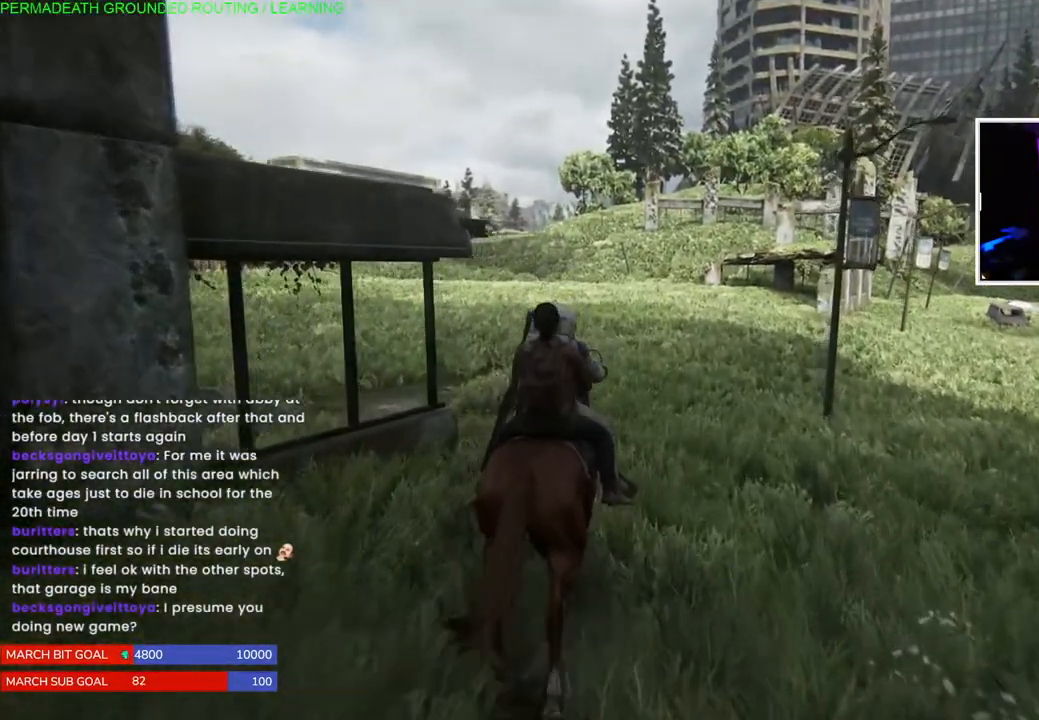
{"buttons": ["L1"], "left_stick": "up", "right_stick": "center", "events": [[267, "right_stick", "left"], [450, "right_stick", "center"]]}
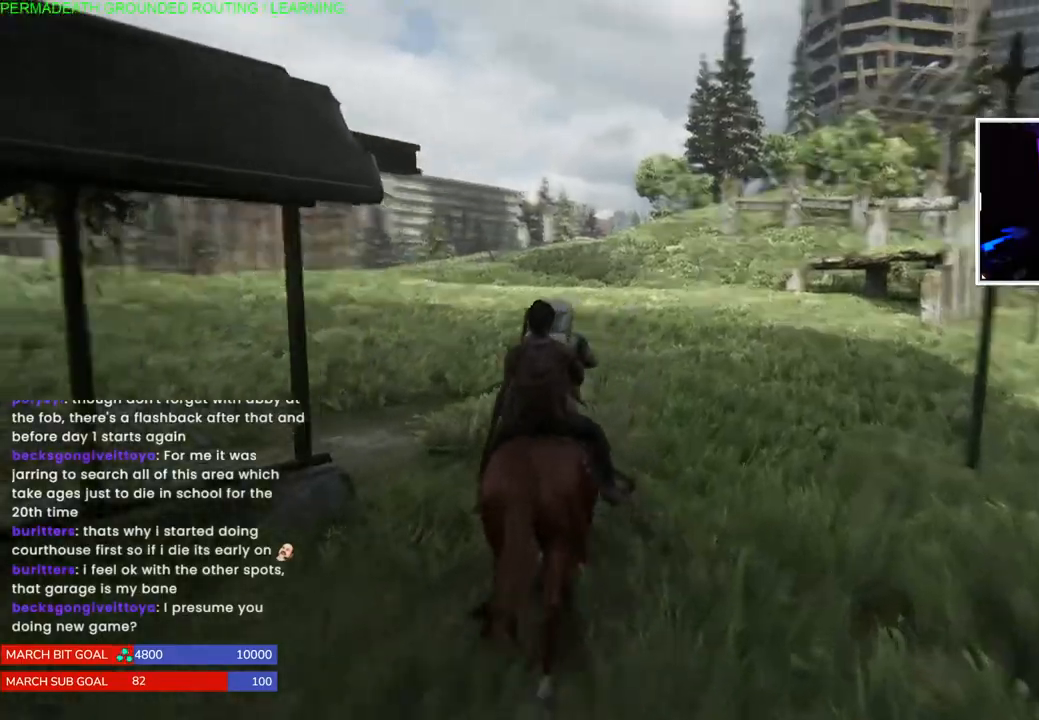
{"buttons": ["L1"], "left_stick": "up", "right_stick": "center", "events": [[200, "right_stick", "left"], [383, "right_stick", "center"]]}
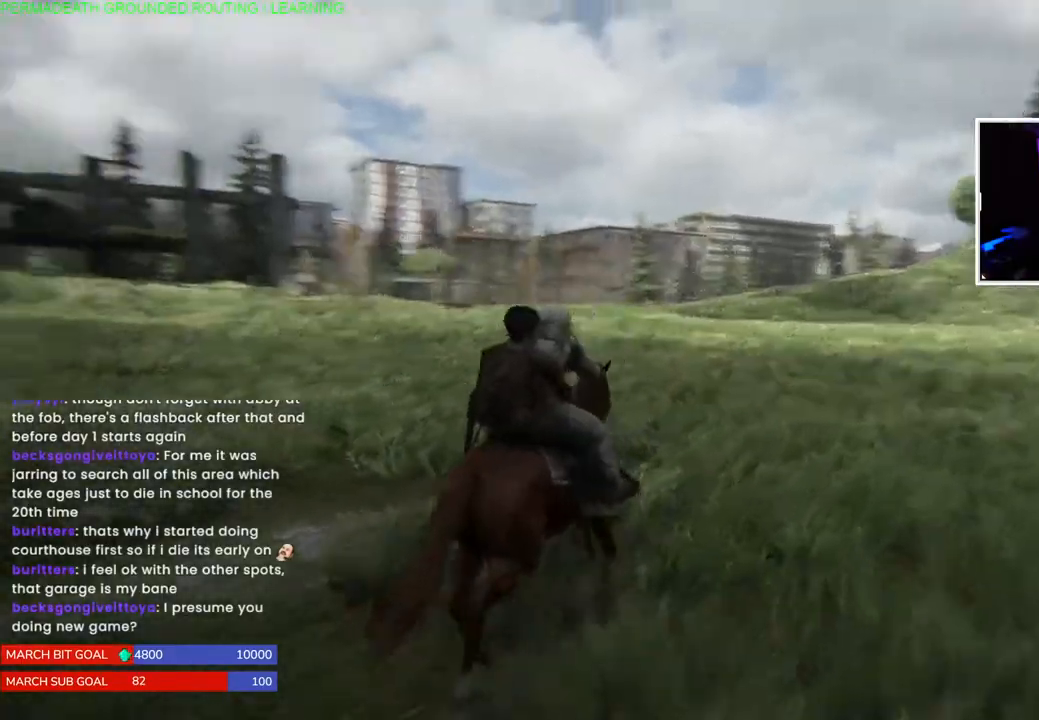
{"buttons": ["L1"], "left_stick": "up", "right_stick": "right", "events": [[250, "right_stick", "right"]]}
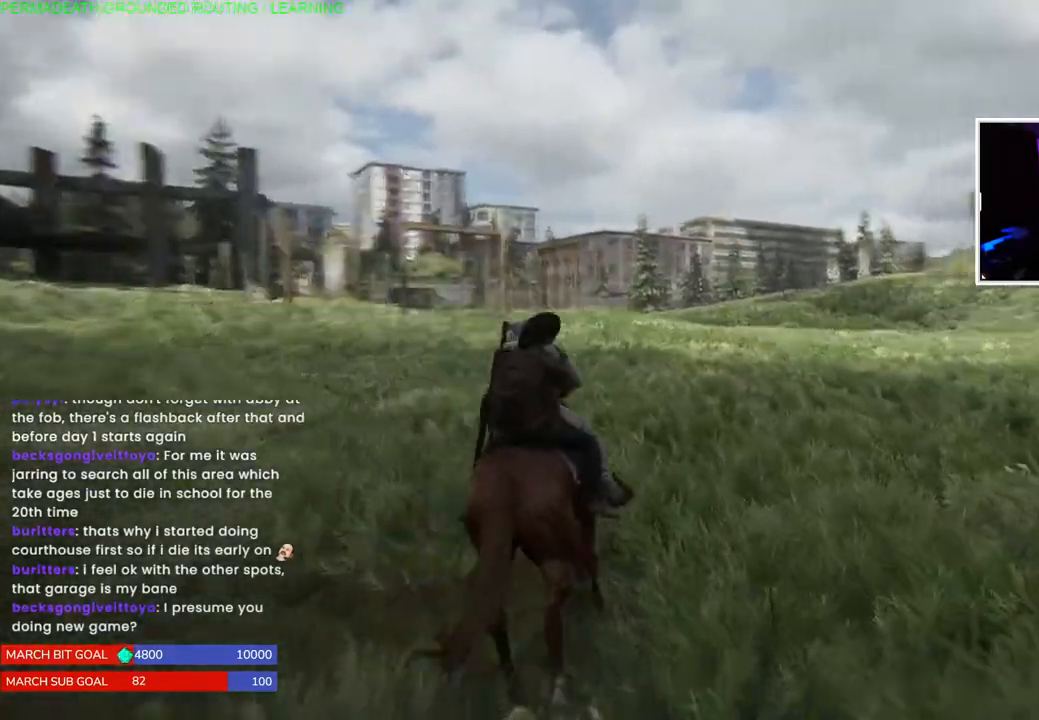
{"buttons": ["L1"], "left_stick": "up", "right_stick": "center", "events": [[33, "right_stick", "center"]]}
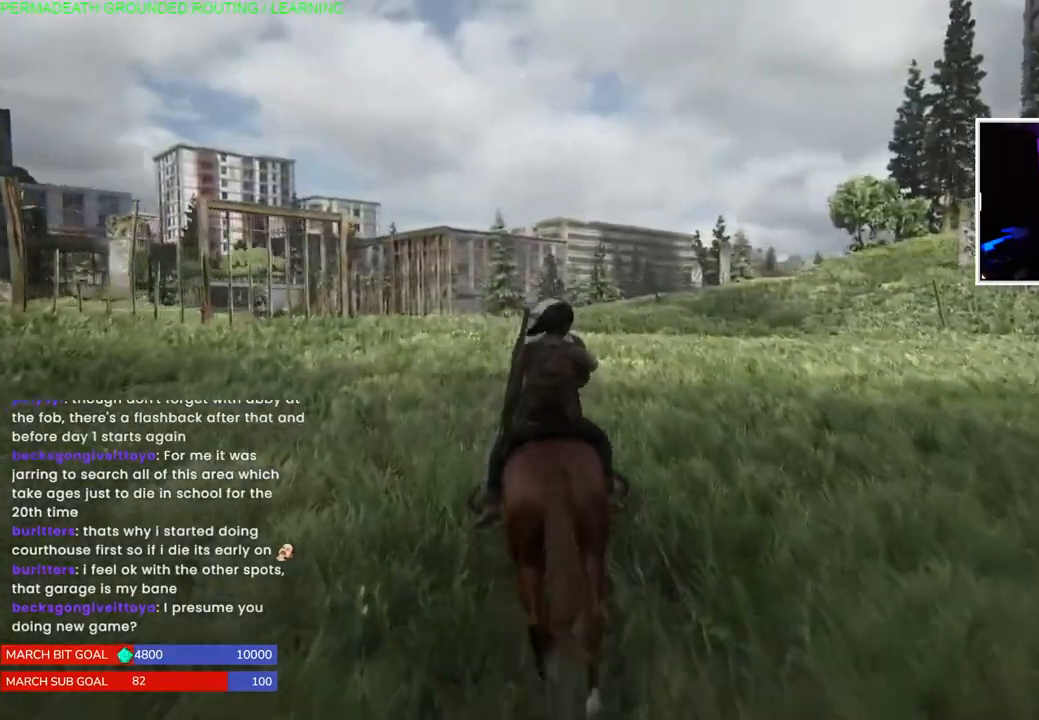
{"buttons": ["L1"], "left_stick": "up", "right_stick": "center", "events": []}
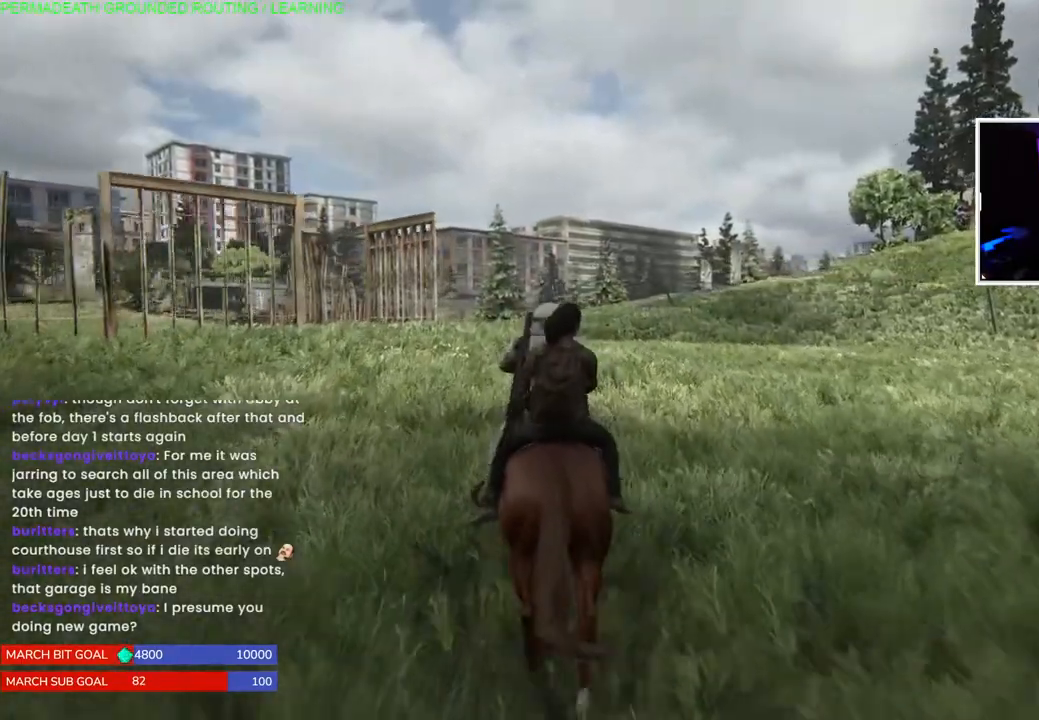
{"buttons": ["L1"], "left_stick": "up", "right_stick": "center", "events": []}
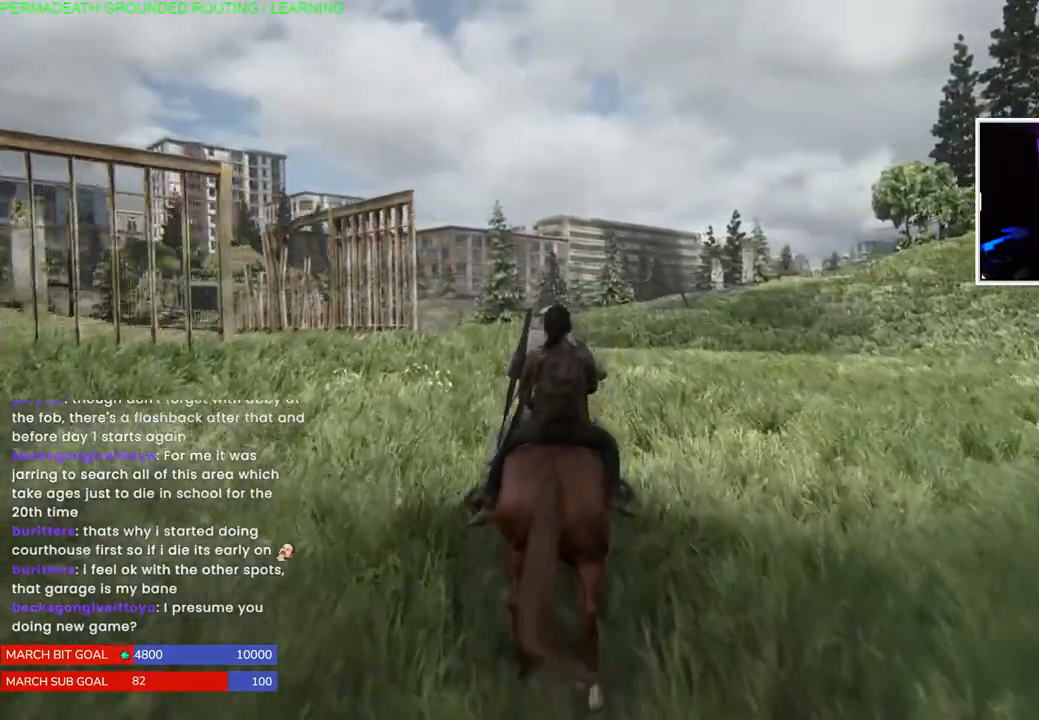
{"buttons": ["L1"], "left_stick": "up", "right_stick": "center", "events": [[33, "right_stick", "right"], [333, "right_stick", "center"]]}
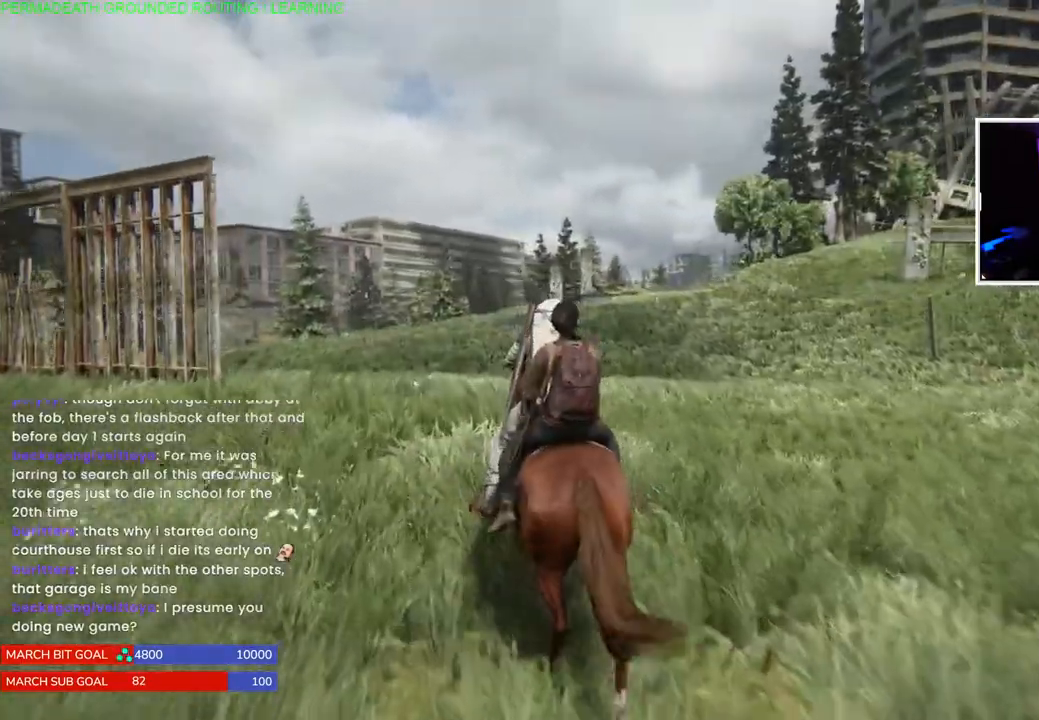
{"buttons": ["L1"], "left_stick": "up", "right_stick": "center", "events": []}